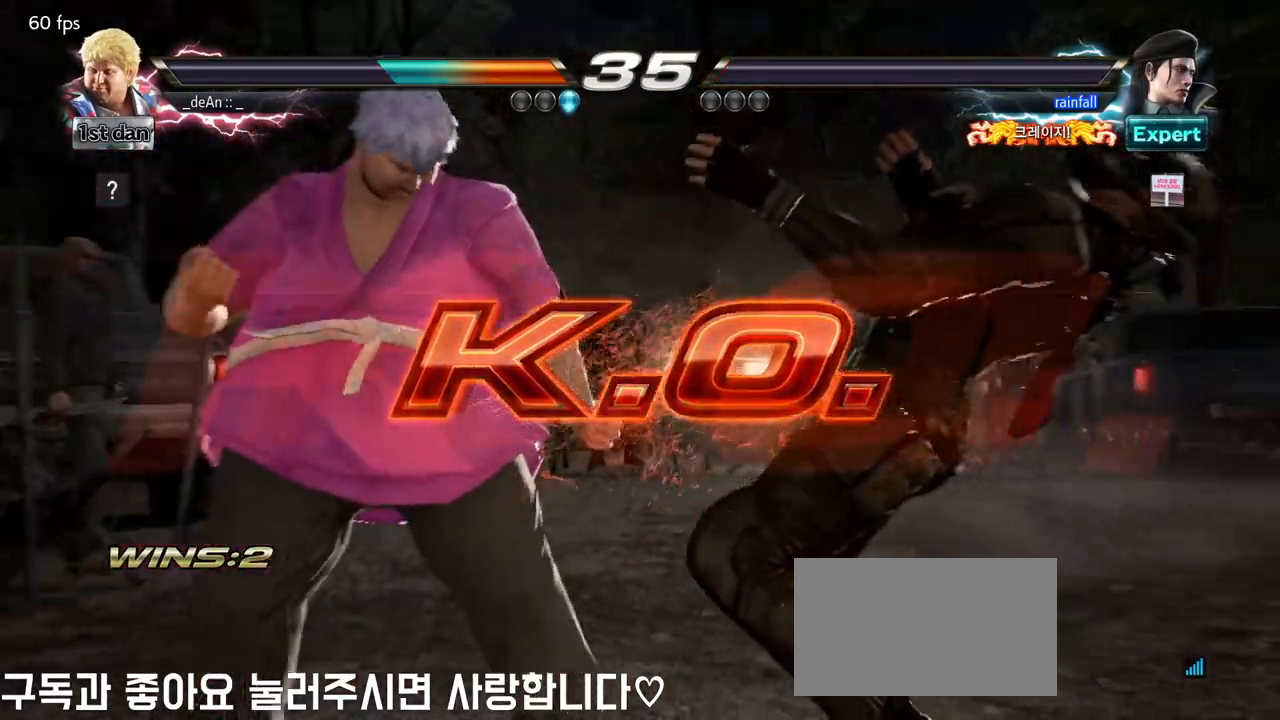
Gameplay with a controller (arcade stick); each line is a JSON object with the inputs held at the frame after it. "events" lists button and stick changes between this image and that frame as [ms after this image, input, new state], when the widget could be followed in between. Not read: L3 R3.
{"buttons": ["TRIANGLE"], "left_stick": "left", "events": [[483, "TRIANGLE", "down"]]}
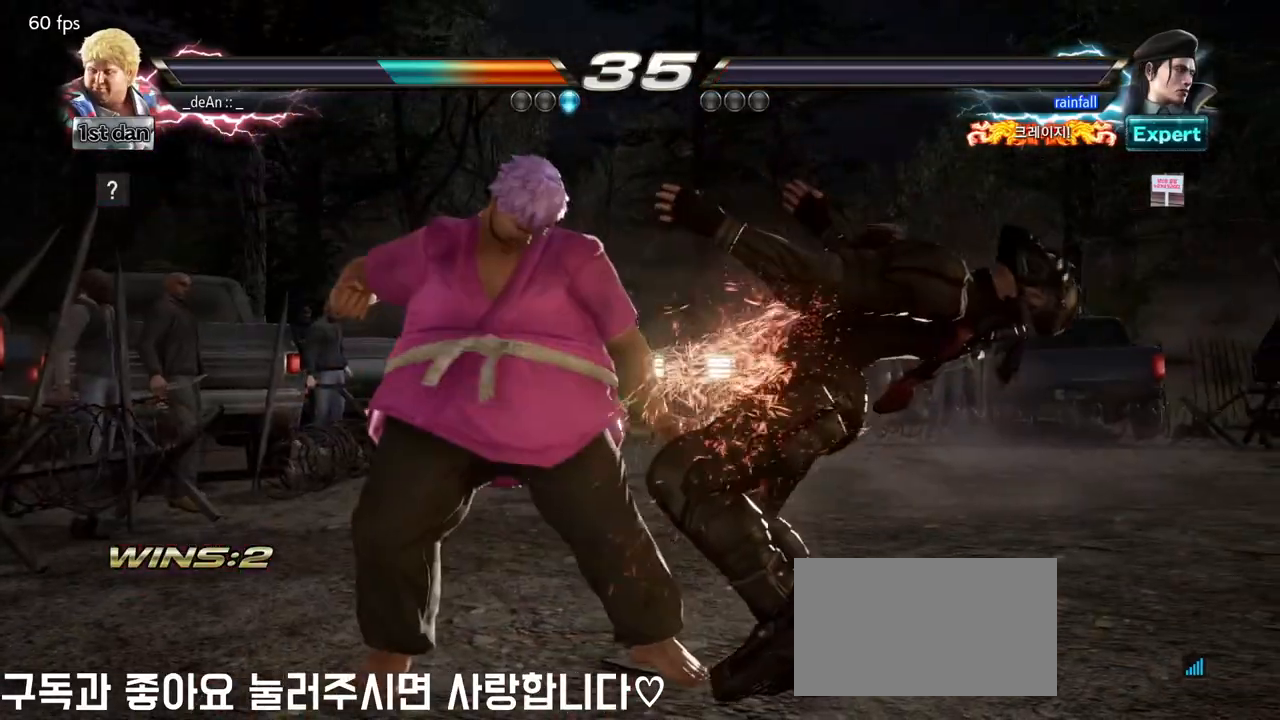
{"buttons": [], "left_stick": "center", "events": [[150, "TRIANGLE", "up"], [300, "left_stick", "center"]]}
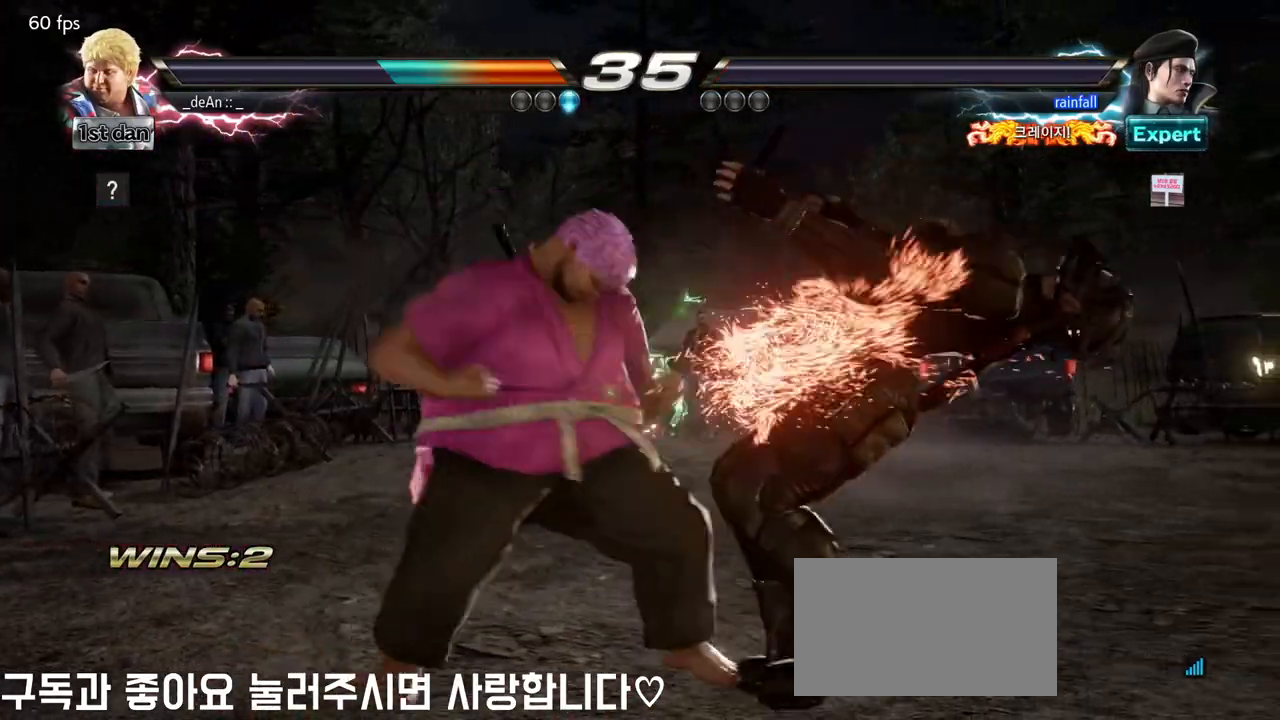
{"buttons": [], "left_stick": "center", "events": []}
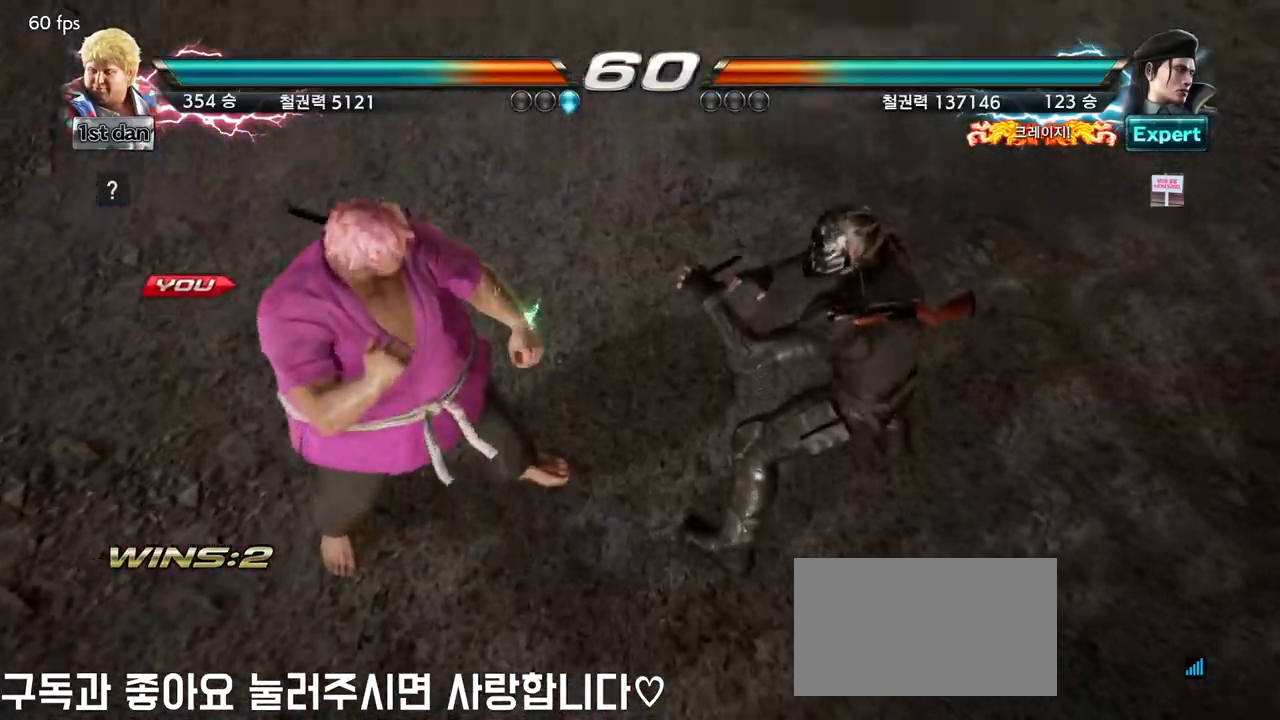
{"buttons": [], "left_stick": "center", "events": []}
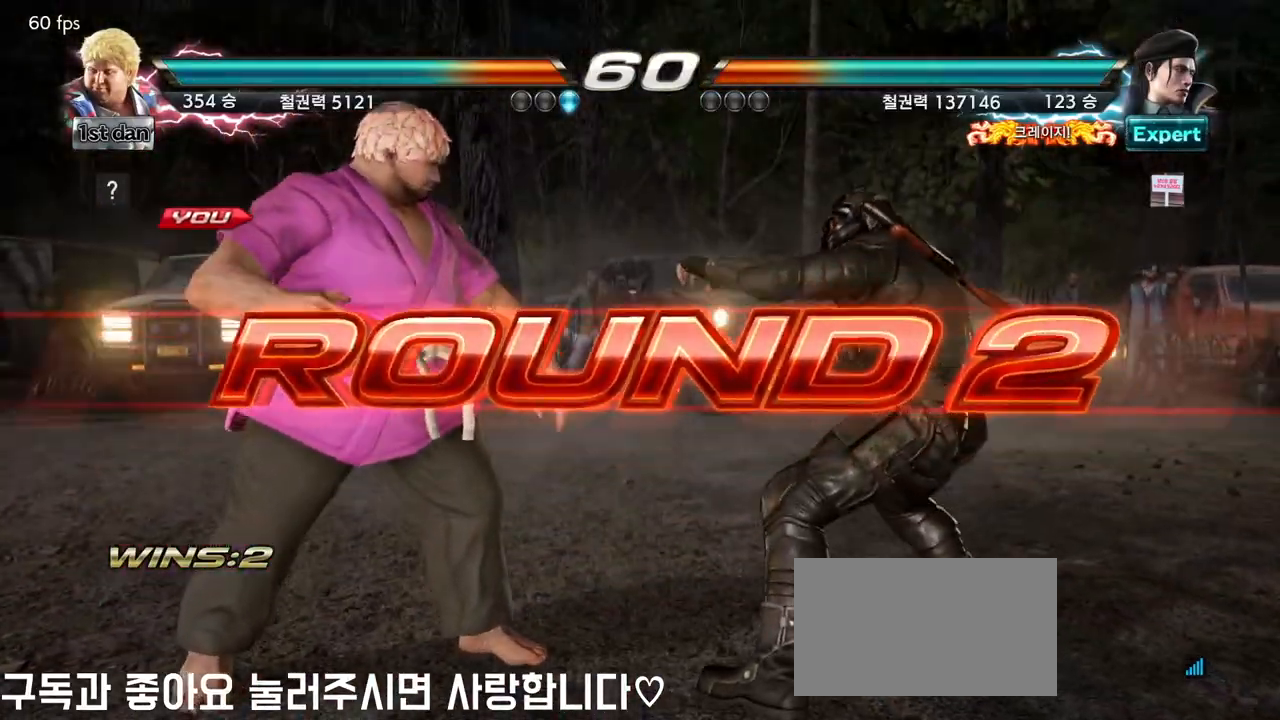
{"buttons": [], "left_stick": "center", "events": []}
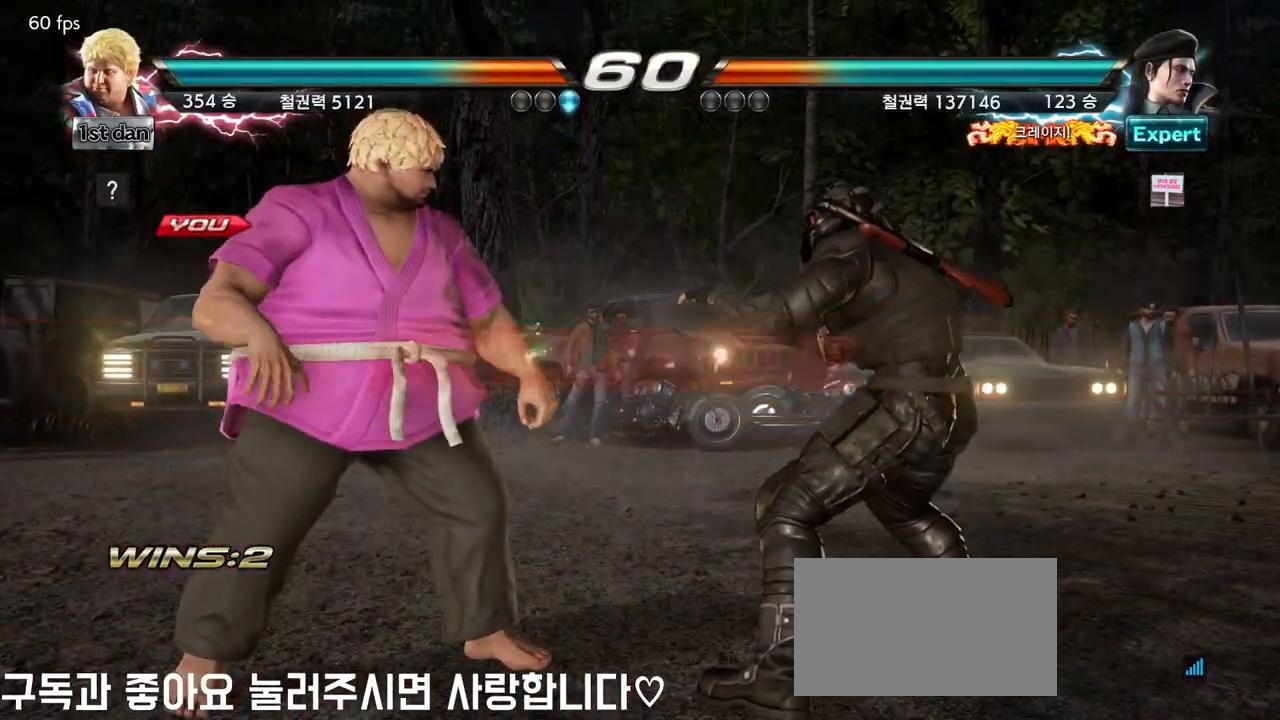
{"buttons": [], "left_stick": "center", "events": []}
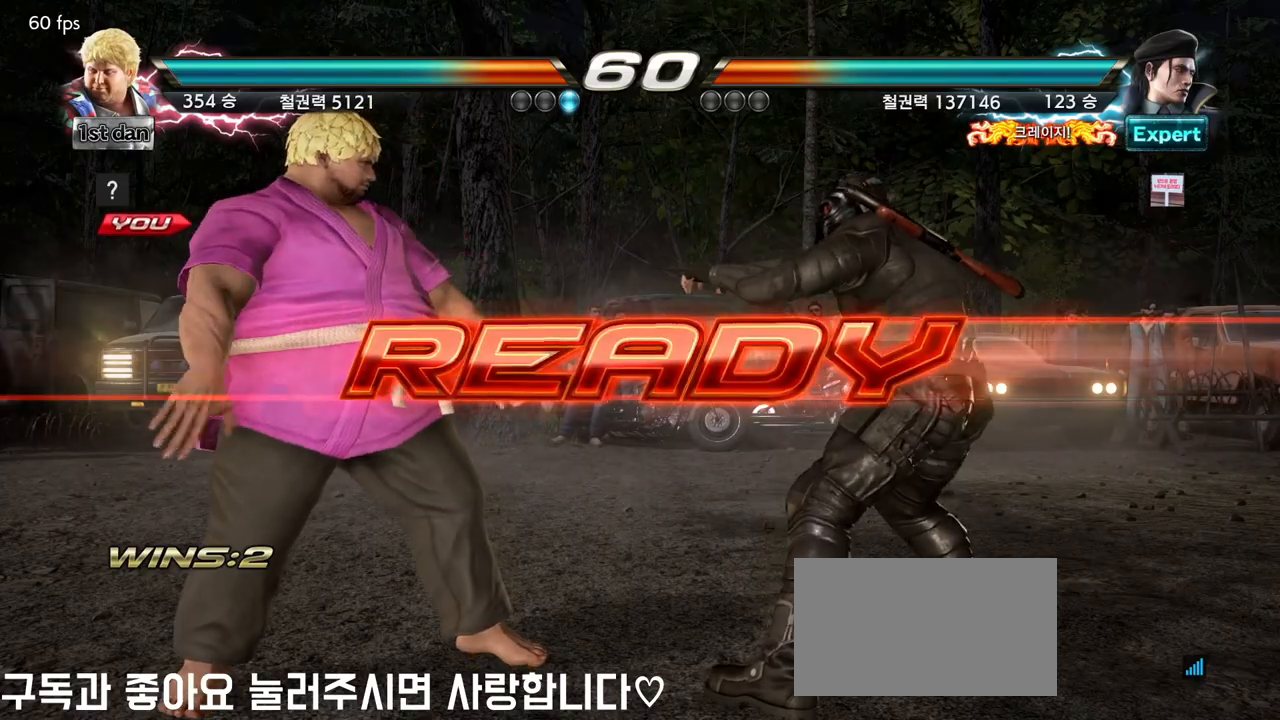
{"buttons": [], "left_stick": "center", "events": []}
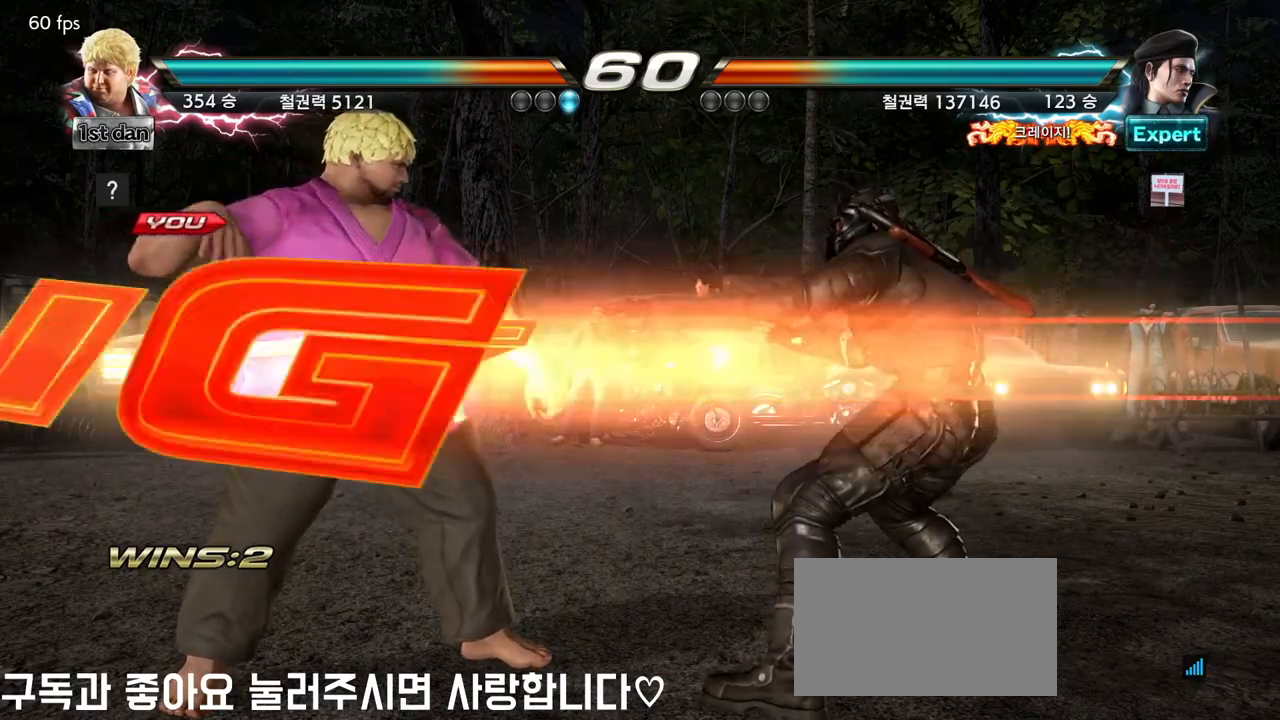
{"buttons": [], "left_stick": "center", "events": []}
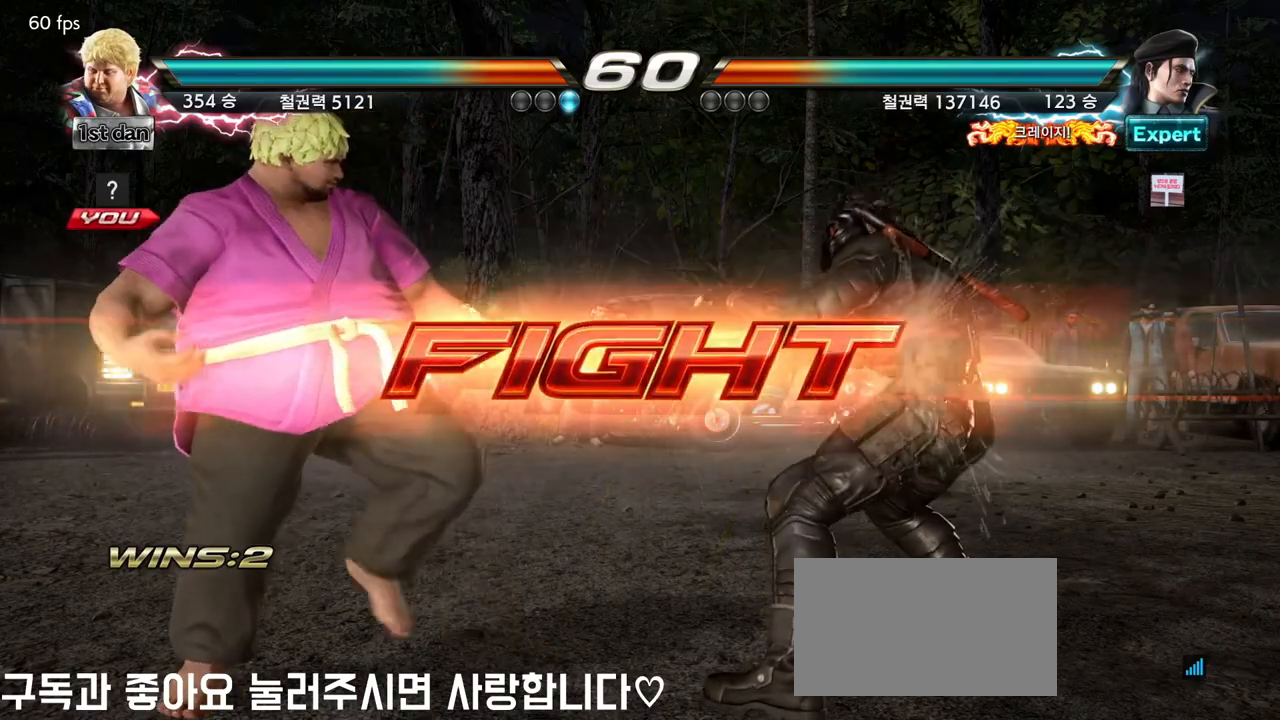
{"buttons": ["TRIANGLE"], "left_stick": "right", "events": [[33, "left_stick", "right"], [117, "left_stick", "center"], [167, "left_stick", "down"], [200, "CIRCLE", "down"], [250, "CIRCLE", "up"], [250, "left_stick", "right"], [333, "TRIANGLE", "down"], [383, "TRIANGLE", "up"], [433, "TRIANGLE", "down"]]}
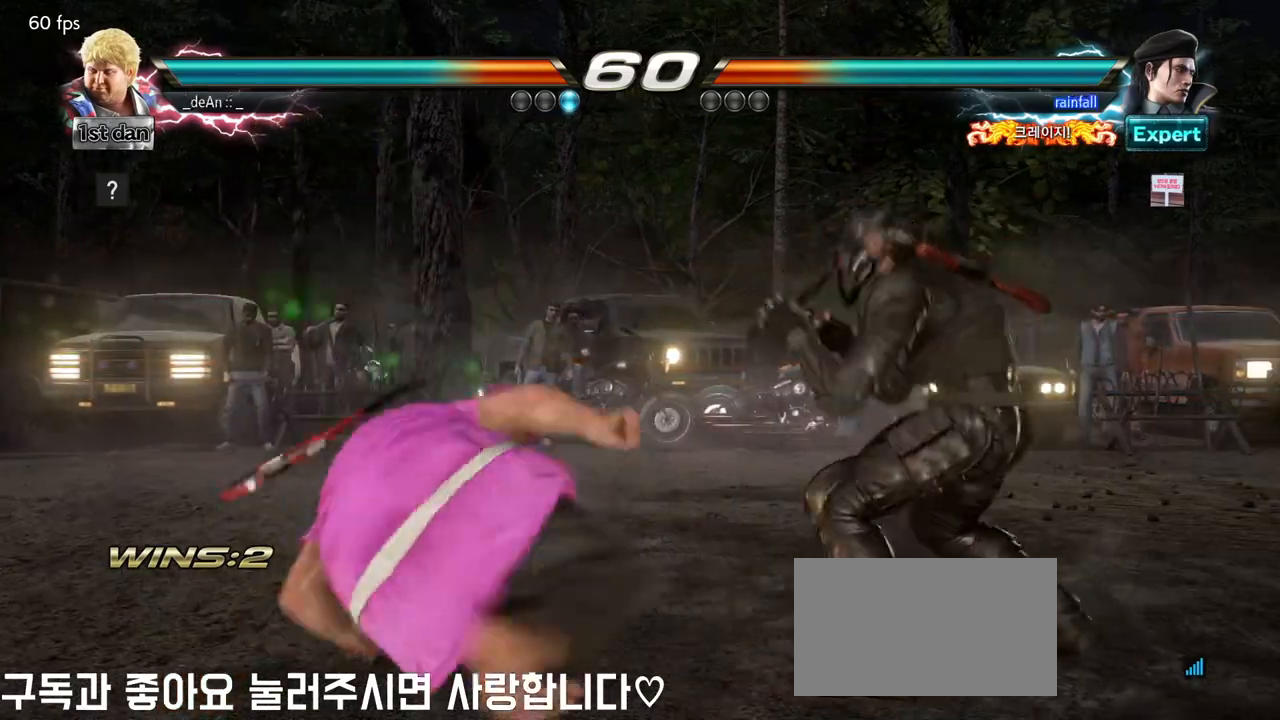
{"buttons": ["SQUARE", "TRIANGLE"], "left_stick": "center"}
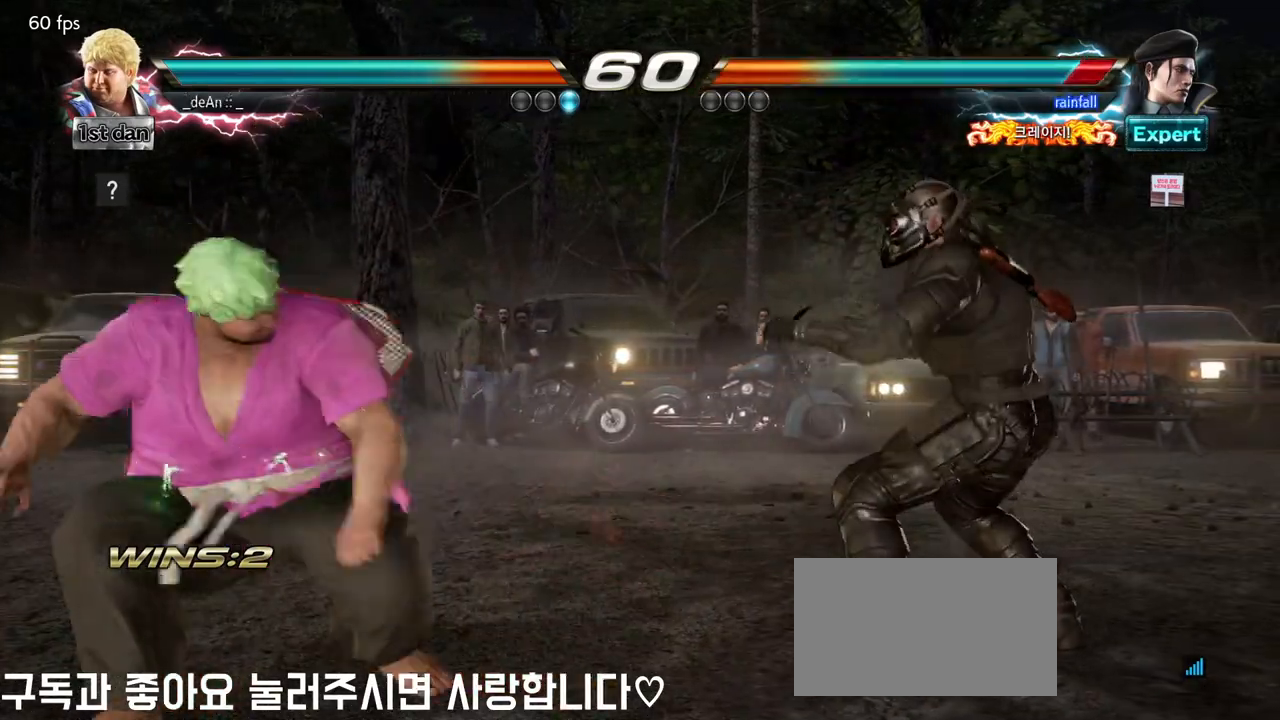
{"buttons": [], "left_stick": "center", "events": [[33, "SQUARE", "up"], [33, "TRIANGLE", "up"], [183, "left_stick", "left"], [317, "left_stick", "center"]]}
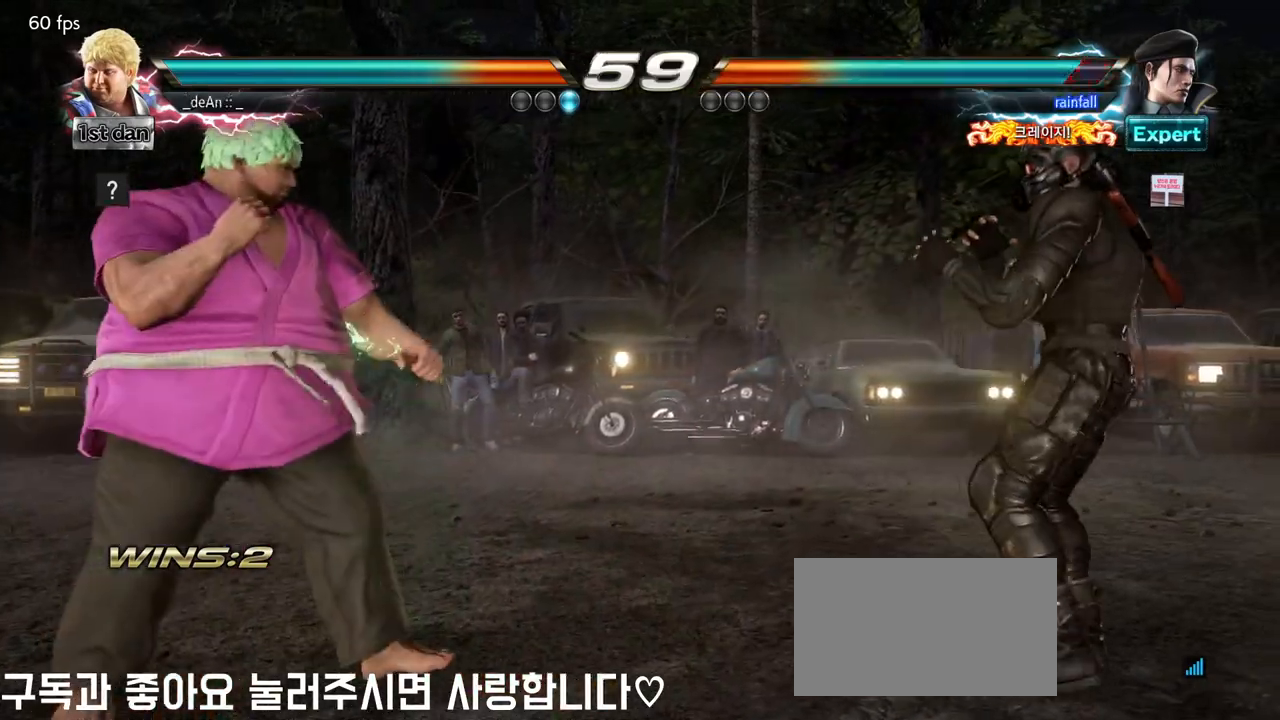
{"buttons": ["CIRCLE"], "left_stick": "center", "events": [[67, "left_stick", "right"], [133, "left_stick", "up-right"], [167, "SQUARE", "down"], [167, "TRIANGLE", "down"], [217, "SQUARE", "up"], [217, "TRIANGLE", "up"], [283, "left_stick", "center"], [367, "CIRCLE", "down"], [450, "CIRCLE", "up"], [483, "CIRCLE", "down"]]}
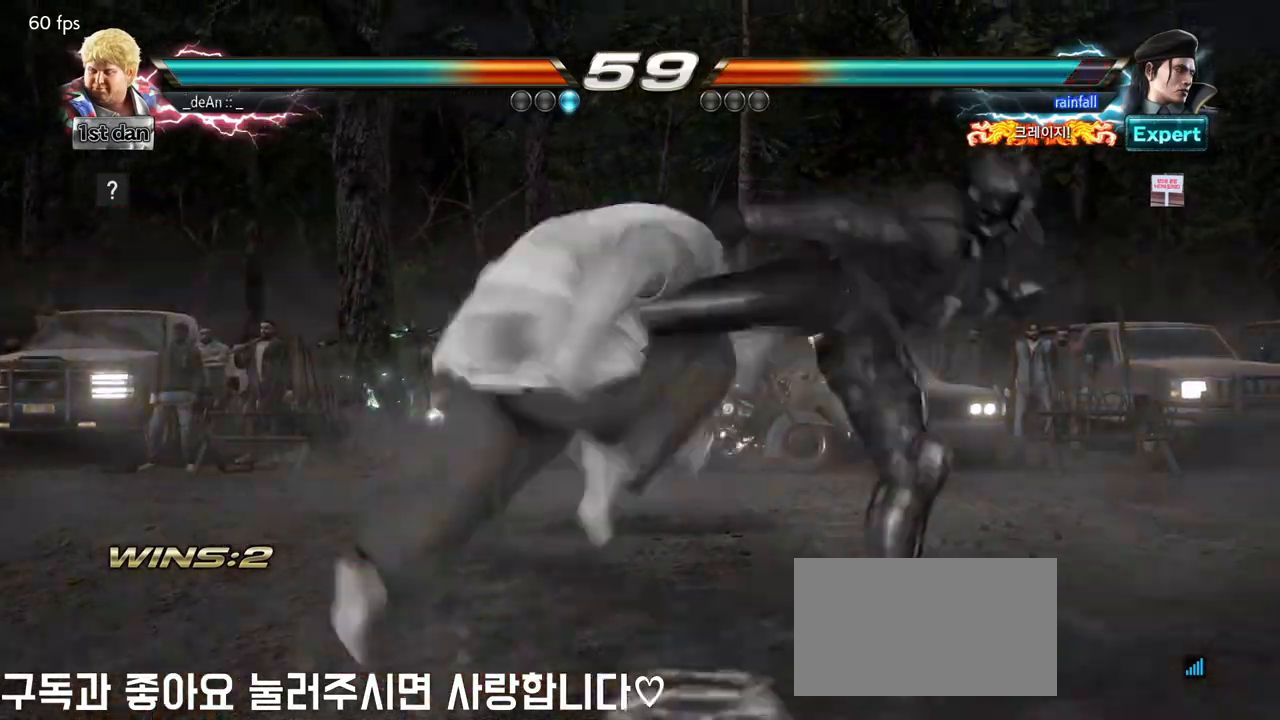
{"buttons": [], "left_stick": "center"}